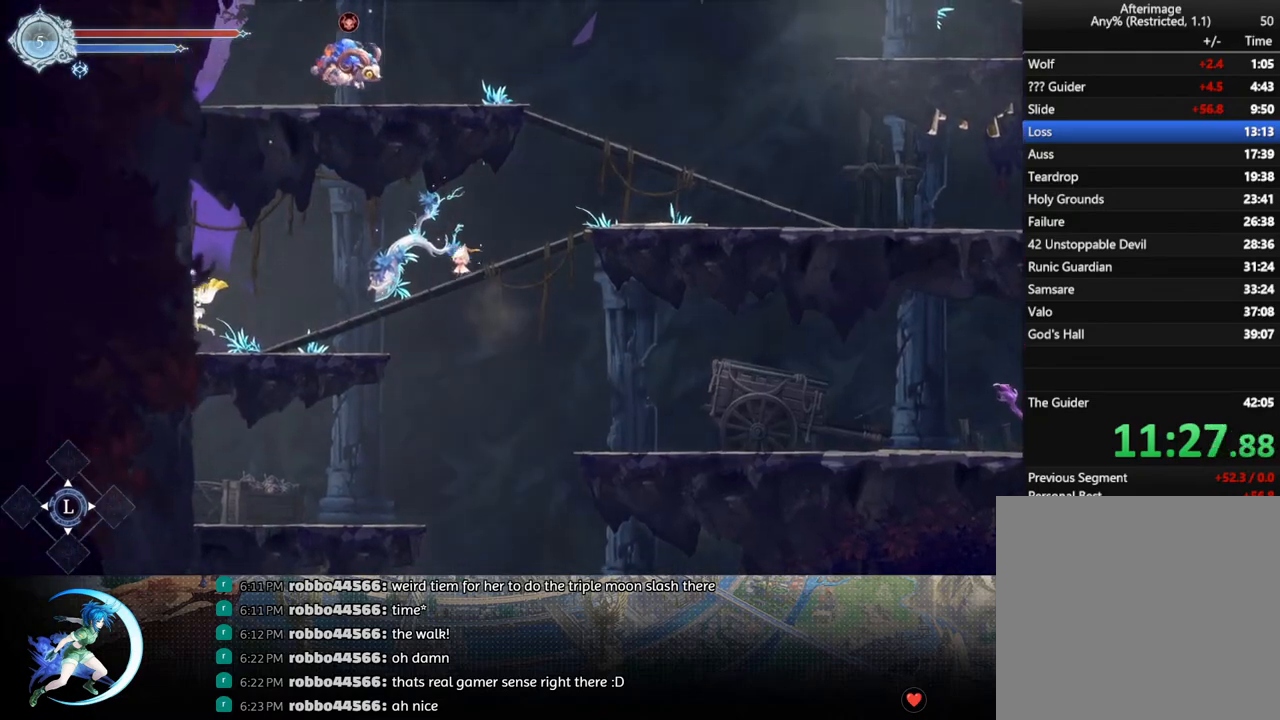
Gameplay with a controller (PlayStation layout); each line is a JSON object with the inputs held at the frame after it. "events" lists button and stick changes between this image and that frame as [ms after this image, input, new state], when the widget could be followed in between.
{"buttons": [], "left_stick": "center", "right_stick": "center"}
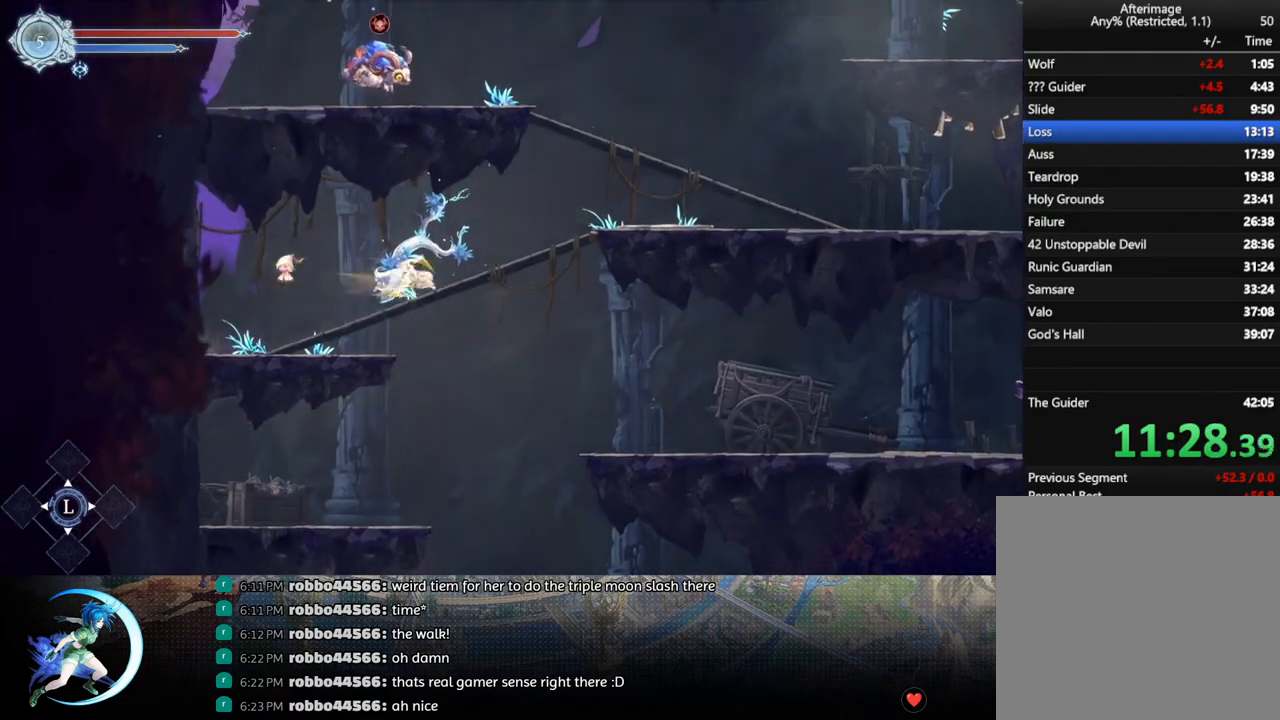
{"buttons": [], "left_stick": "center", "right_stick": "center", "events": [[67, "DPAD_RIGHT", "down"], [233, "CROSS", "down"], [267, "DPAD_RIGHT", "up"], [383, "DPAD_LEFT", "down"], [500, "CROSS", "up"], [500, "DPAD_LEFT", "up"]]}
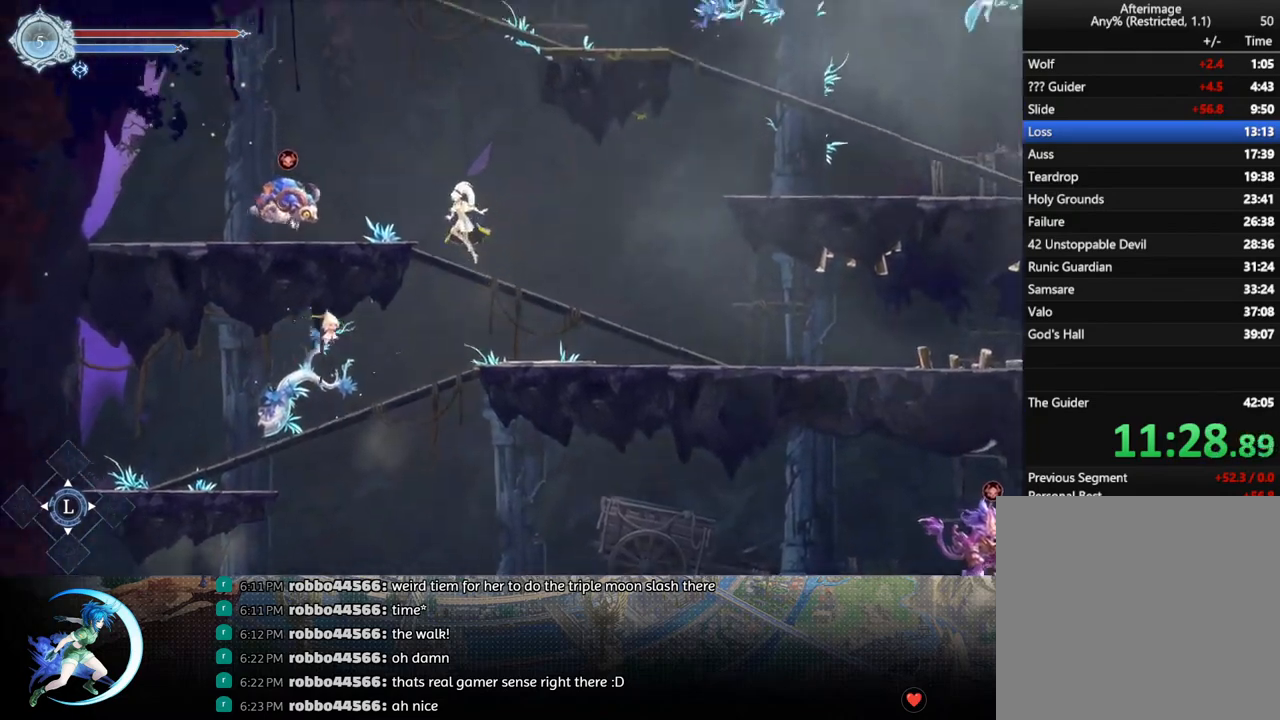
{"buttons": ["CROSS", "DPAD_RIGHT"], "left_stick": "center", "right_stick": "center", "events": [[250, "DPAD_RIGHT", "down"], [383, "CROSS", "down"]]}
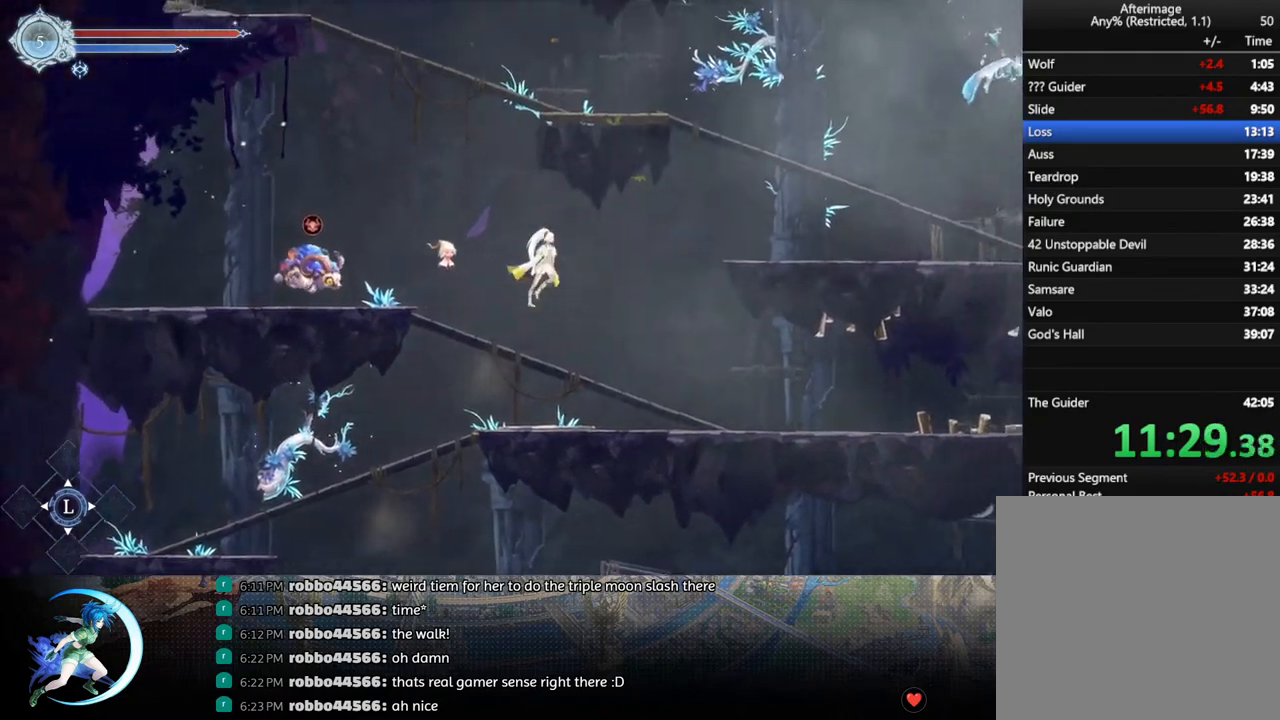
{"buttons": ["DPAD_RIGHT"], "left_stick": "center", "right_stick": "center", "events": [[167, "CROSS", "up"], [233, "R1", "down"], [433, "R1", "up"]]}
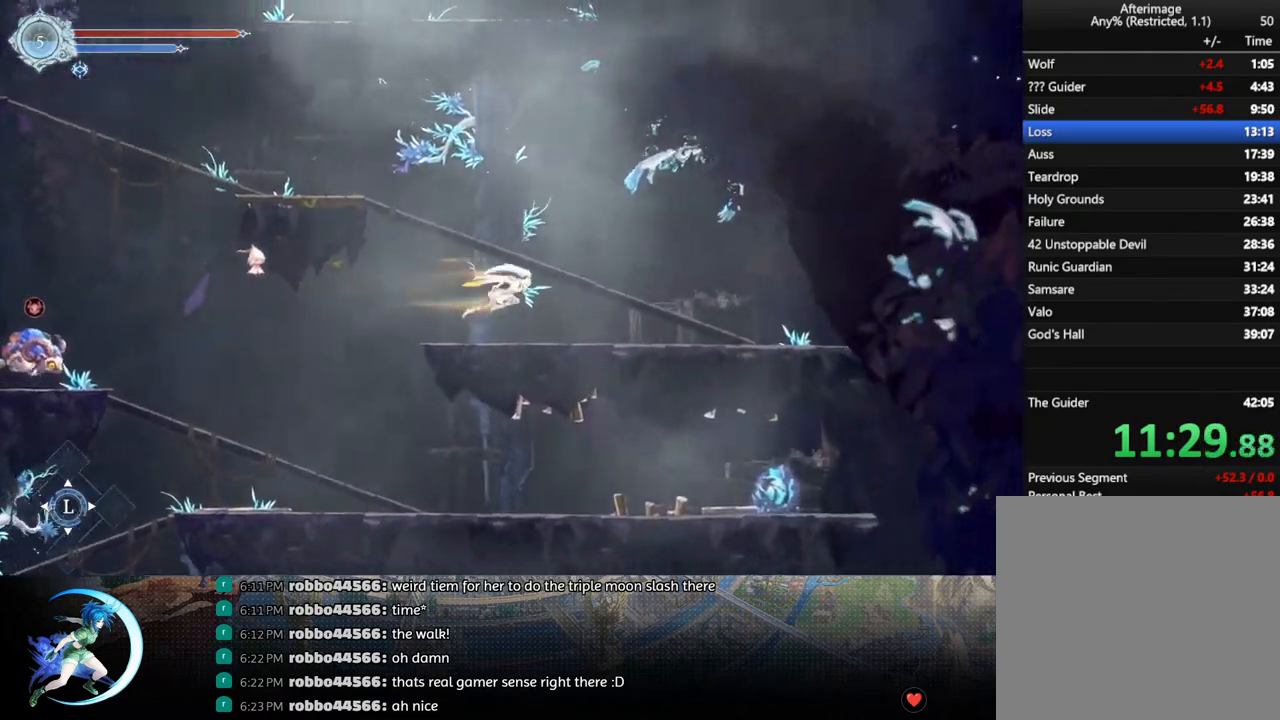
{"buttons": ["CROSS", "DPAD_LEFT"], "left_stick": "center", "right_stick": "center", "events": [[183, "DPAD_RIGHT", "up"], [233, "CROSS", "down"], [417, "DPAD_LEFT", "down"]]}
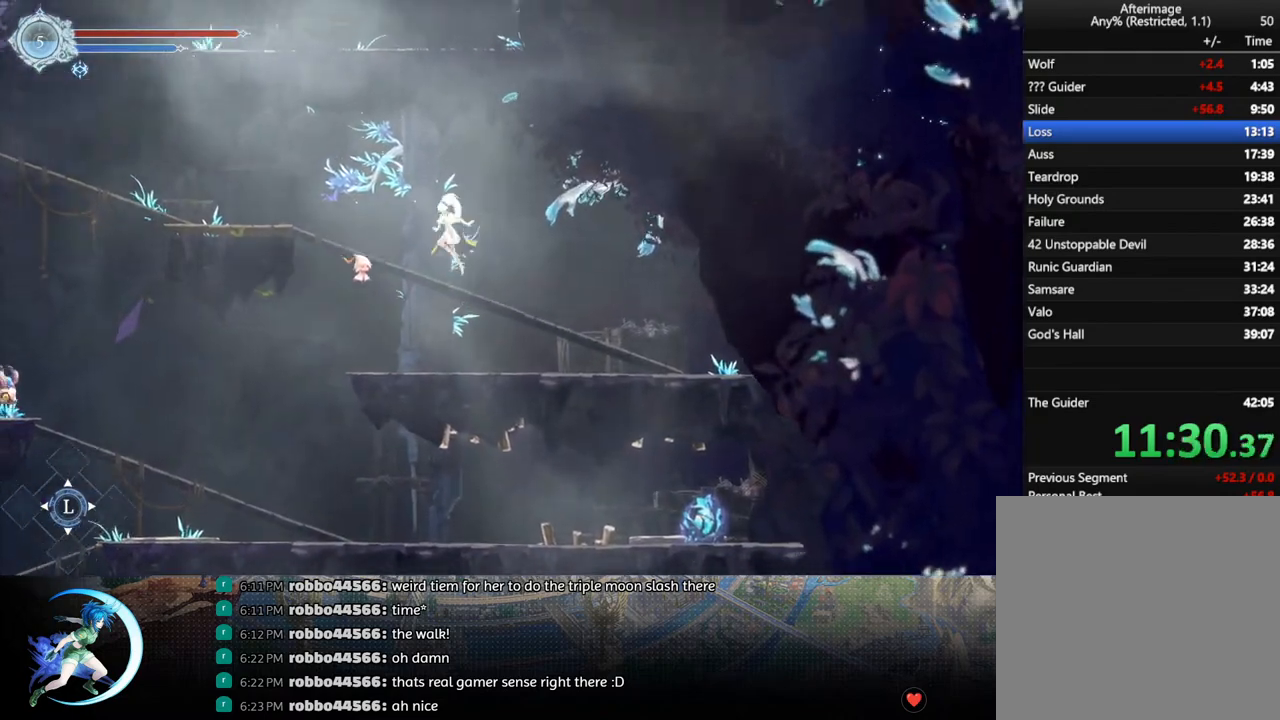
{"buttons": [], "left_stick": "center", "right_stick": "center", "events": [[133, "CROSS", "up"], [183, "R1", "down"], [267, "R1", "up"], [300, "DPAD_DOWN", "down"], [350, "DPAD_LEFT", "up"], [350, "R1", "down"], [417, "DPAD_DOWN", "up"], [433, "R1", "up"]]}
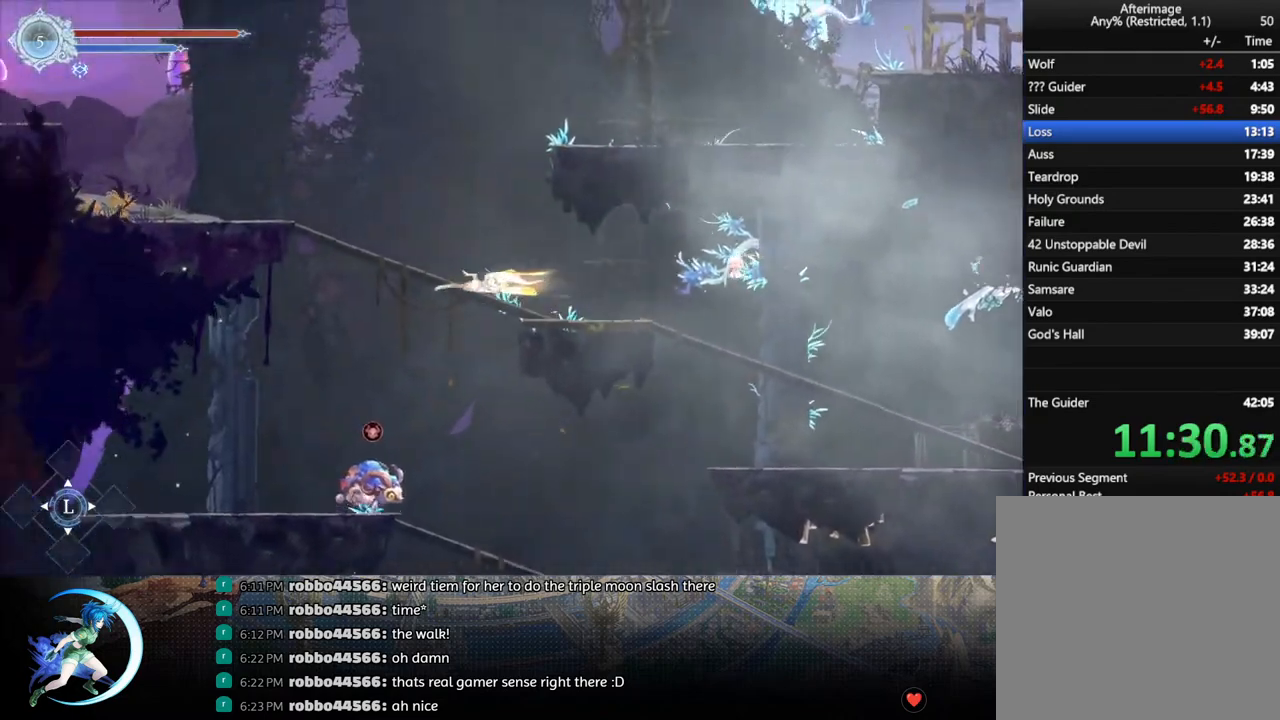
{"buttons": ["CROSS", "DPAD_RIGHT"], "left_stick": "center", "right_stick": "center", "events": [[183, "CROSS", "down"], [183, "DPAD_RIGHT", "down"]]}
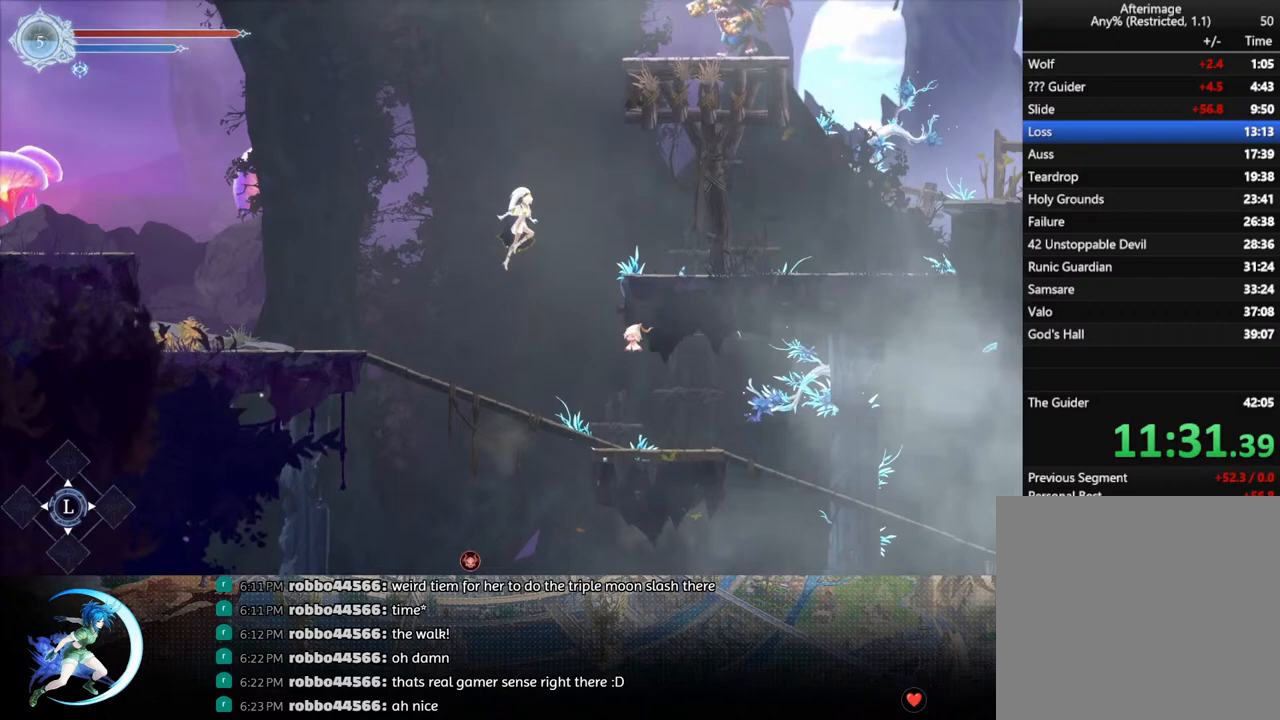
{"buttons": ["DPAD_RIGHT"], "left_stick": "center", "right_stick": "center", "events": [[33, "CROSS", "up"], [33, "R1", "down"], [200, "R1", "up"]]}
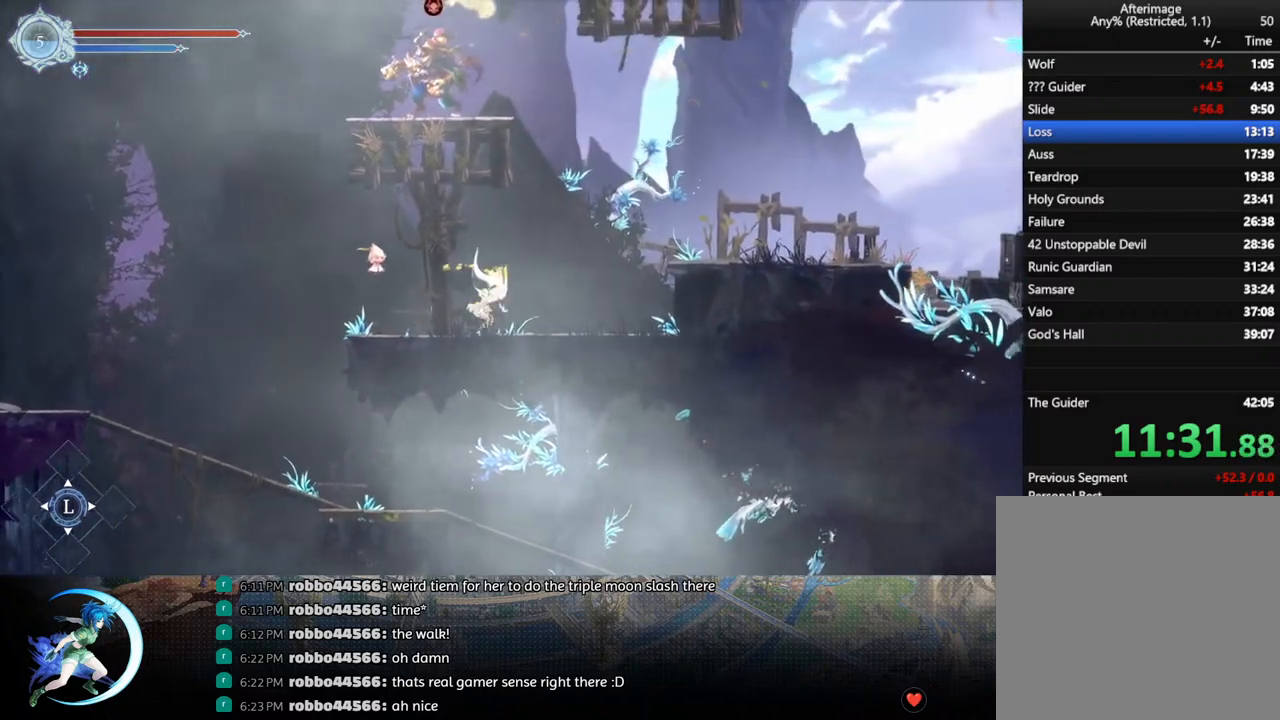
{"buttons": ["DPAD_RIGHT"], "left_stick": "center", "right_stick": "center", "events": [[83, "CROSS", "down"], [267, "CROSS", "up"], [267, "R1", "down"], [483, "R1", "up"]]}
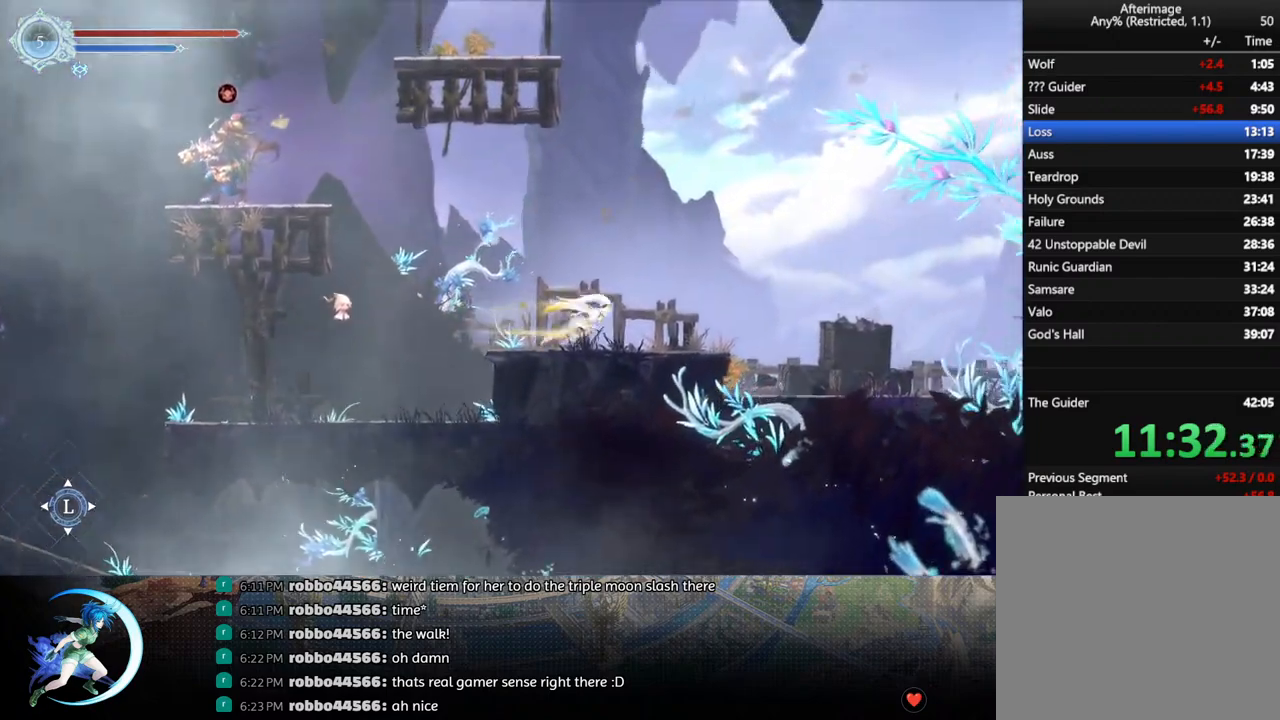
{"buttons": ["DPAD_RIGHT"], "left_stick": "center", "right_stick": "center", "events": [[217, "R1", "down"], [433, "R1", "up"]]}
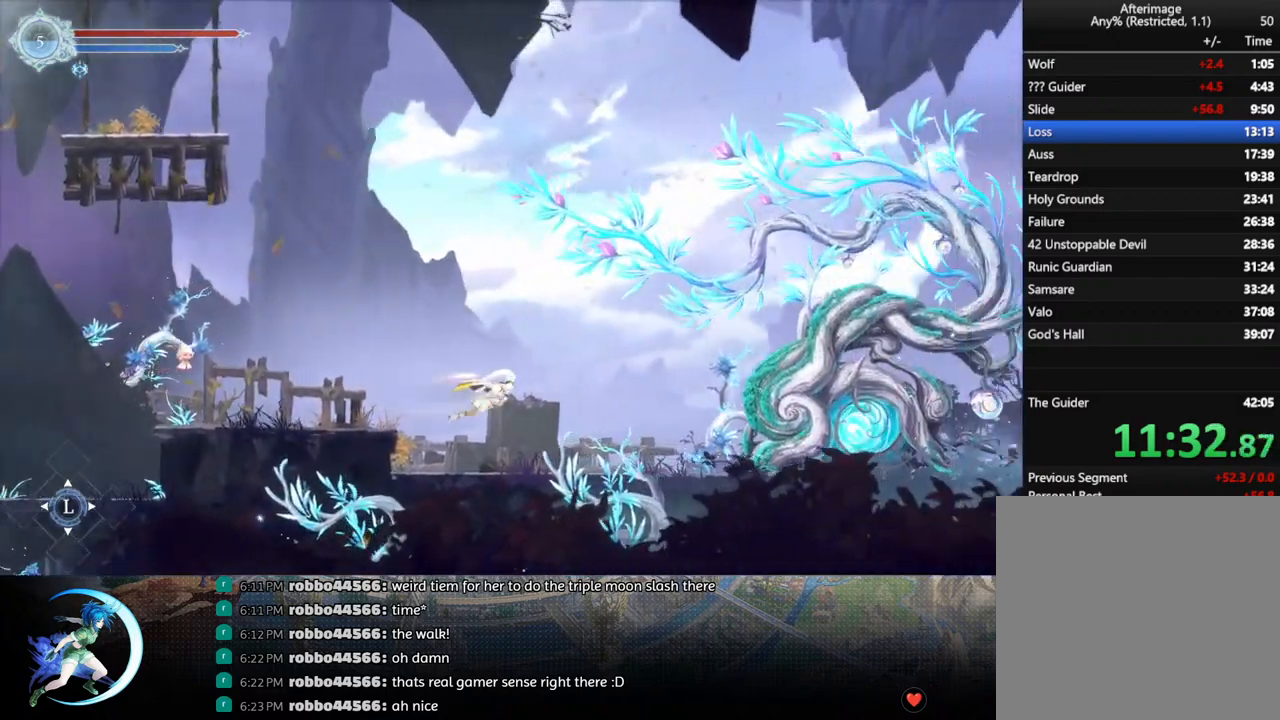
{"buttons": ["R1", "DPAD_RIGHT"], "left_stick": "center", "right_stick": "center", "events": [[417, "R1", "down"]]}
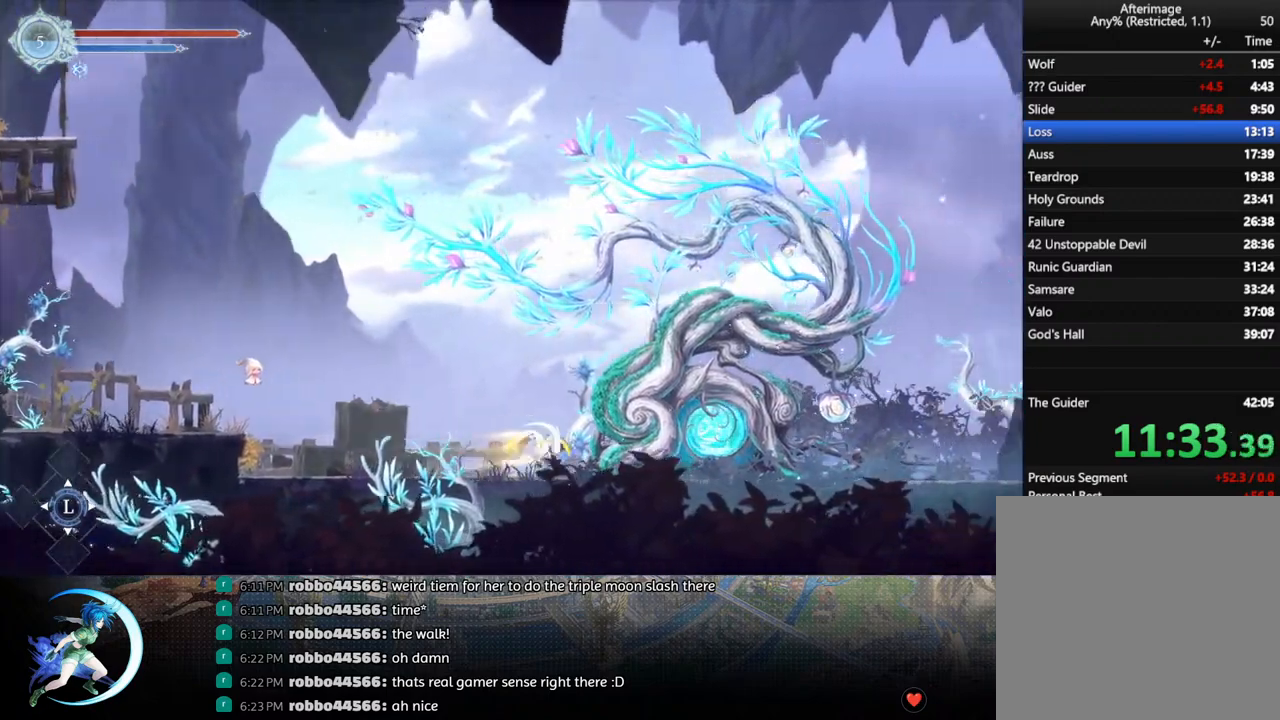
{"buttons": ["DPAD_RIGHT"], "left_stick": "center", "right_stick": "center", "events": [[117, "R1", "up"]]}
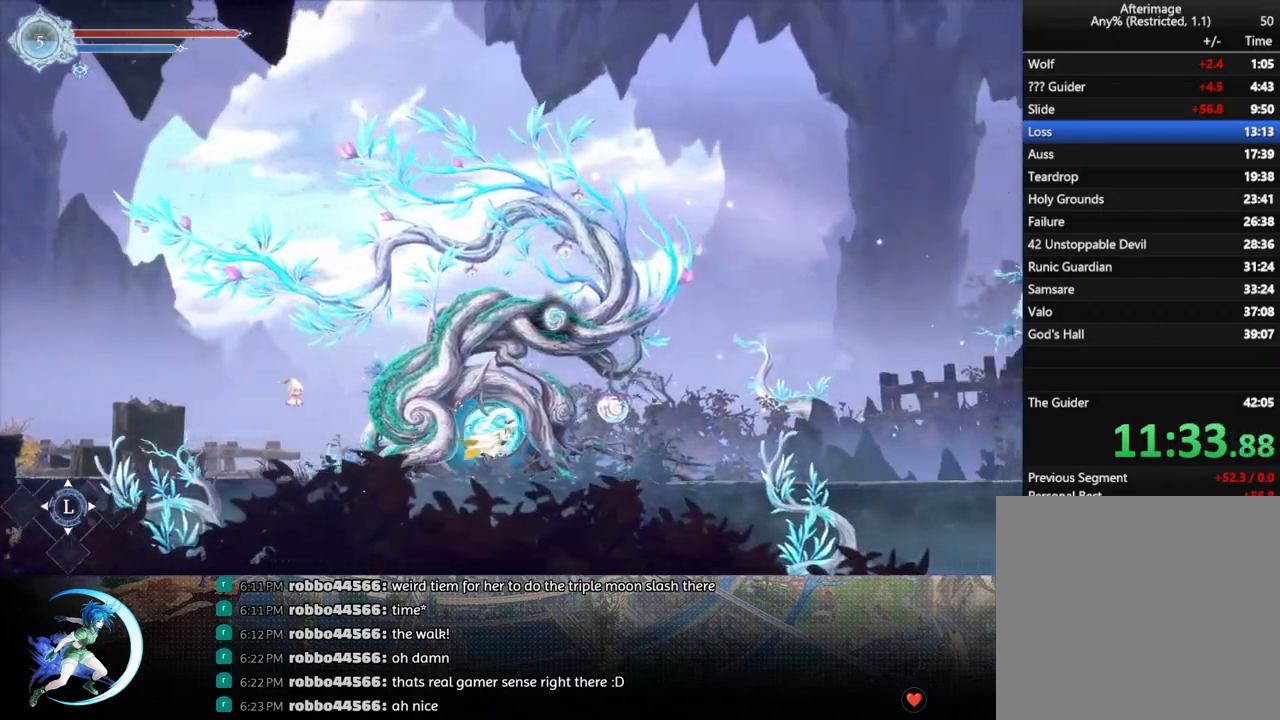
{"buttons": [], "left_stick": "center", "right_stick": "center", "events": [[167, "DPAD_RIGHT", "up"], [167, "DPAD_UP", "down"], [317, "DPAD_UP", "up"]]}
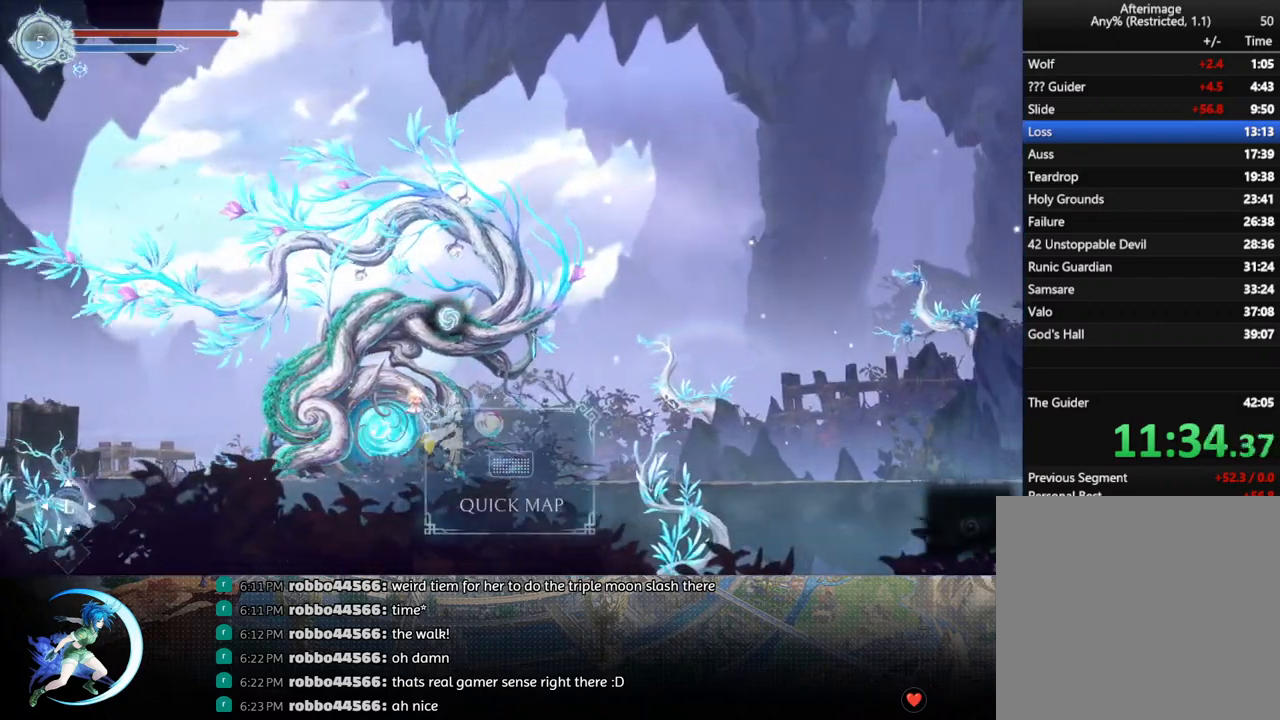
{"buttons": [], "left_stick": "center", "right_stick": "center", "events": []}
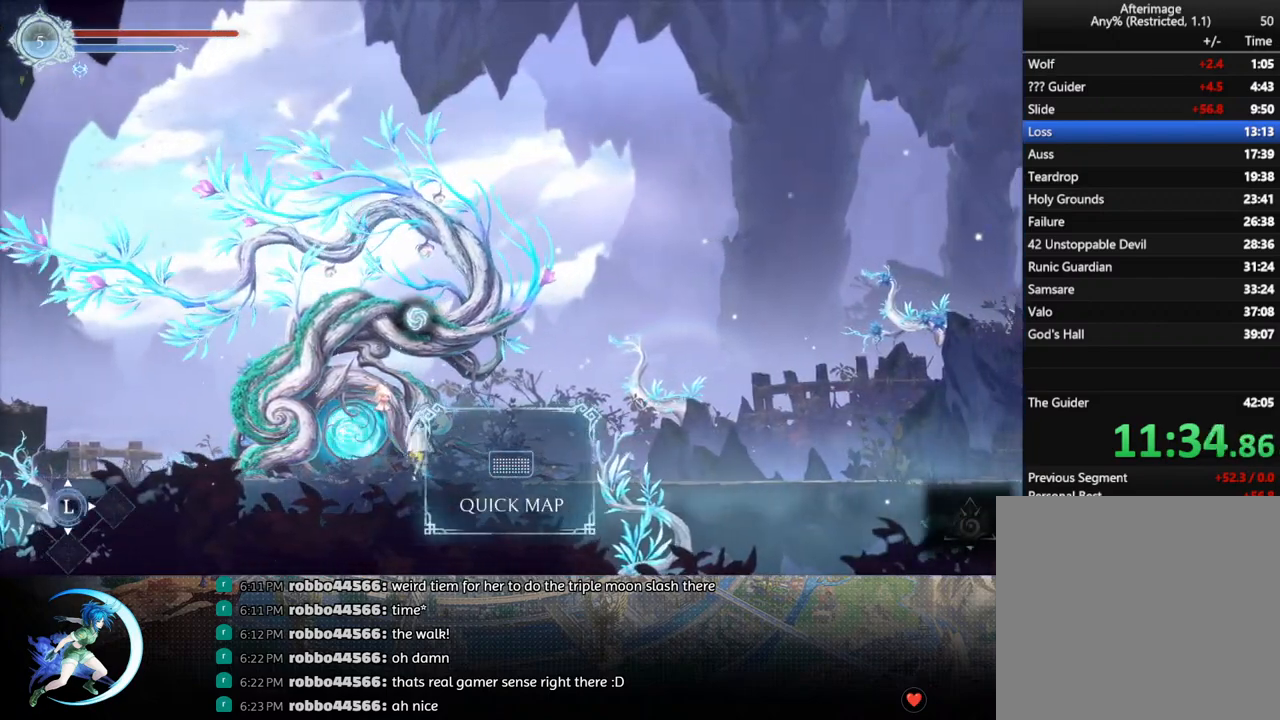
{"buttons": [], "left_stick": "center", "right_stick": "center", "events": []}
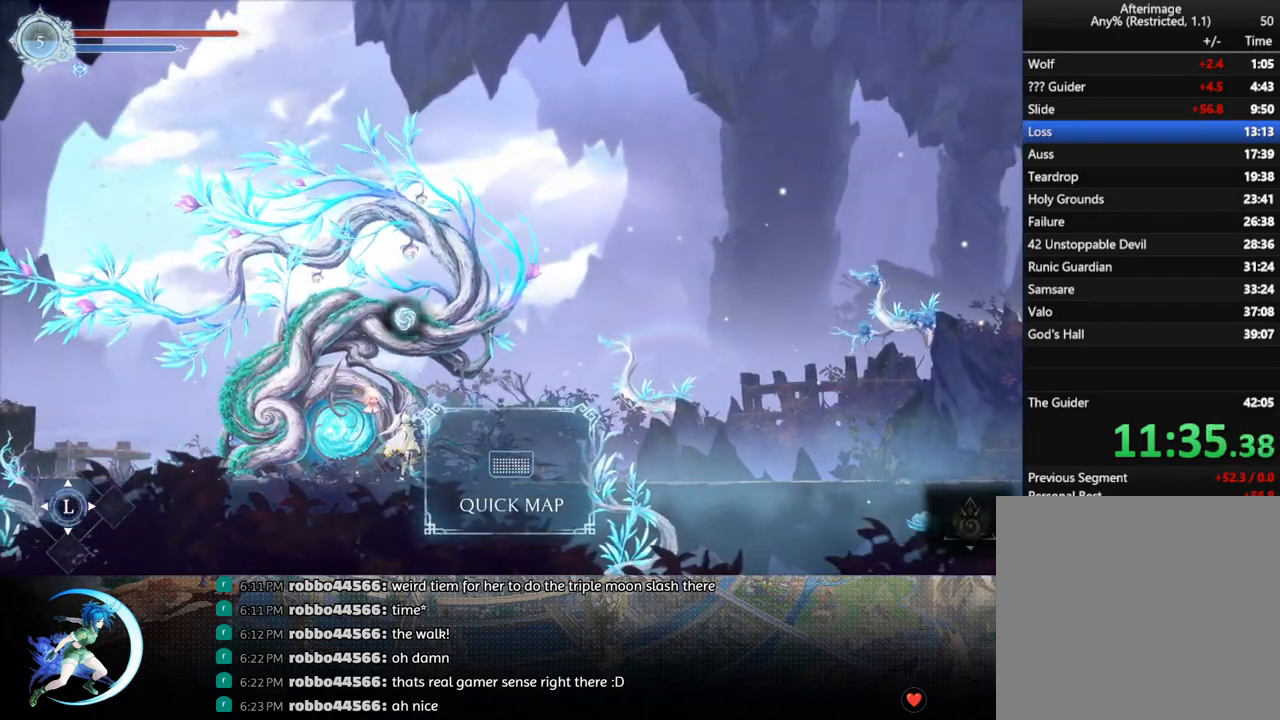
{"buttons": [], "left_stick": "center", "right_stick": "center", "events": []}
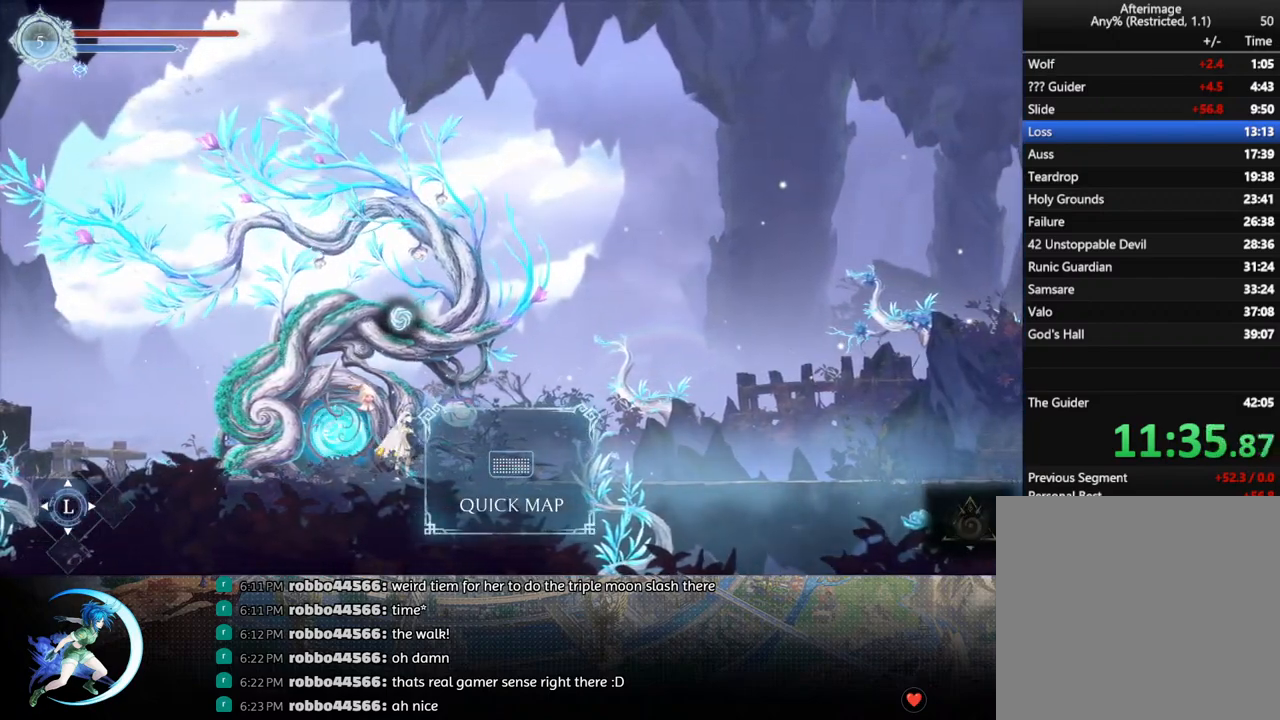
{"buttons": ["R1"], "left_stick": "center", "right_stick": "center", "events": [[250, "DPAD_RIGHT", "down"], [300, "R1", "down"], [367, "DPAD_DOWN", "down"], [367, "R1", "up"], [433, "R1", "down"], [450, "DPAD_RIGHT", "up"], [500, "DPAD_DOWN", "up"]]}
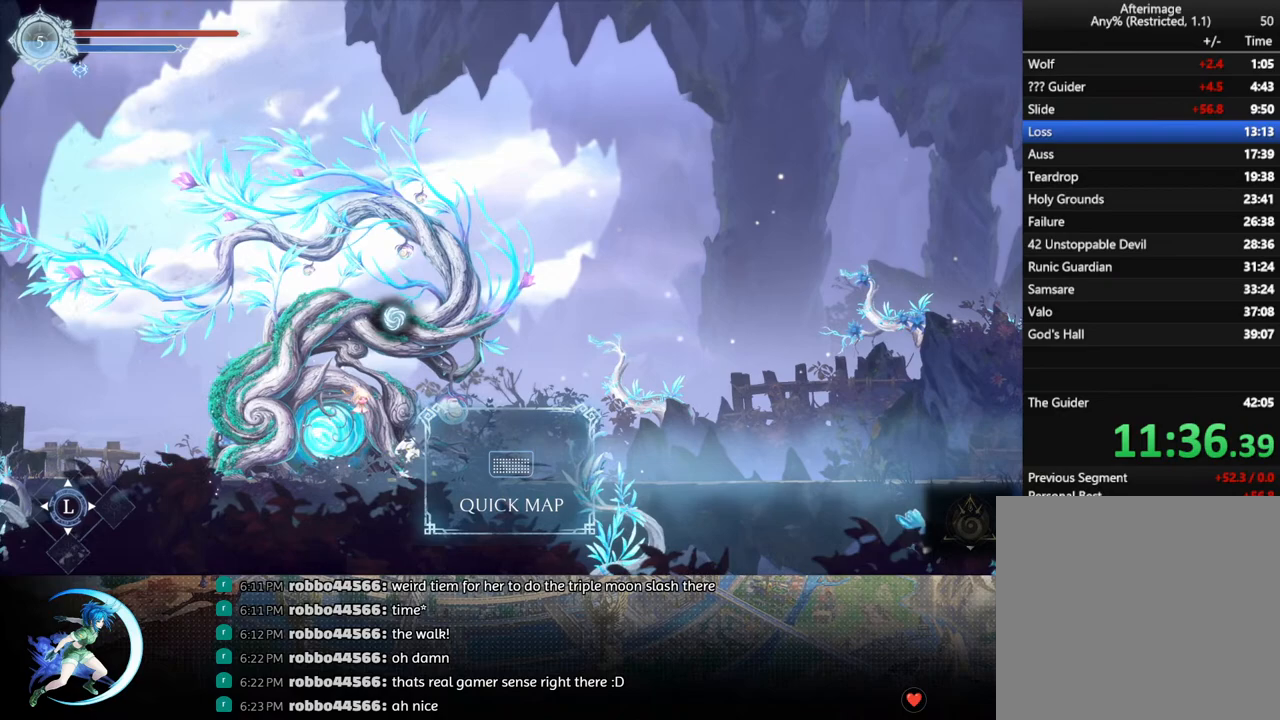
{"buttons": ["R1"], "left_stick": "center", "right_stick": "center", "events": [[67, "R1", "up"], [267, "DPAD_RIGHT", "down"], [317, "R1", "down"], [367, "DPAD_DOWN", "down"], [400, "R1", "up"], [417, "DPAD_RIGHT", "up"], [450, "R1", "down"], [483, "DPAD_DOWN", "up"]]}
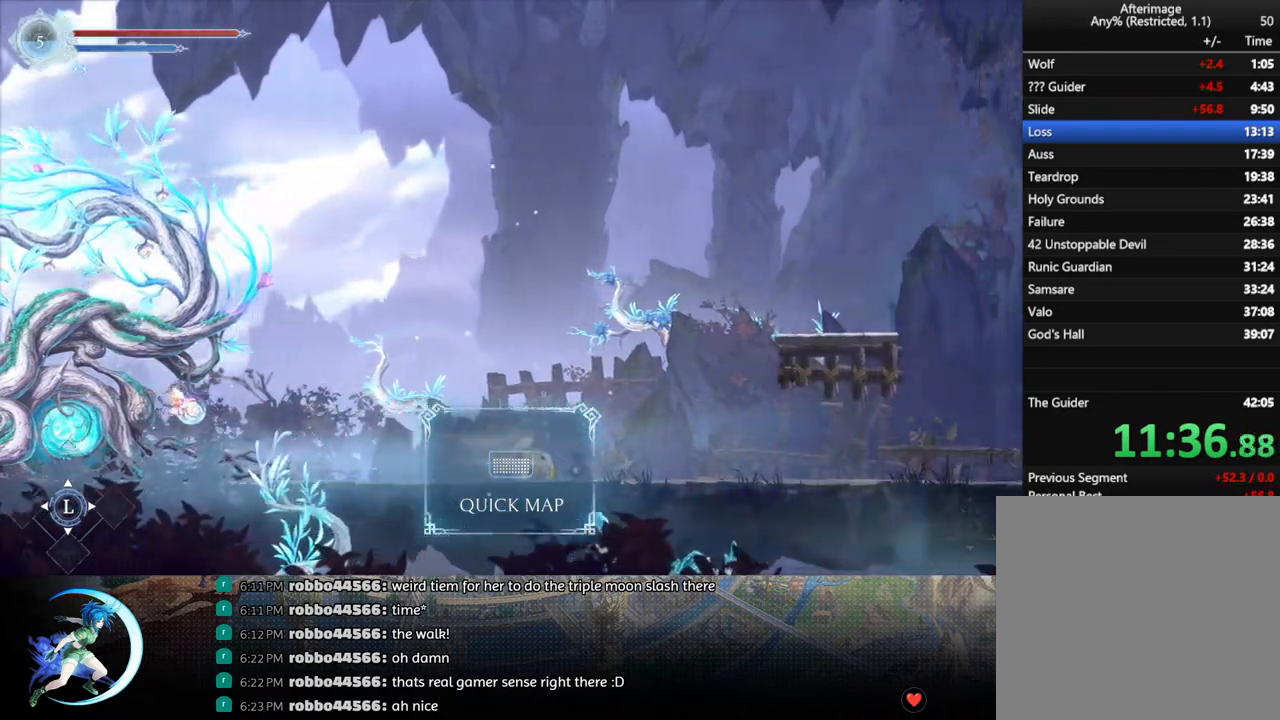
{"buttons": ["DPAD_RIGHT"], "left_stick": "center", "right_stick": "center", "events": [[17, "R1", "up"], [250, "DPAD_RIGHT", "down"], [333, "R1", "down"], [483, "R1", "up"]]}
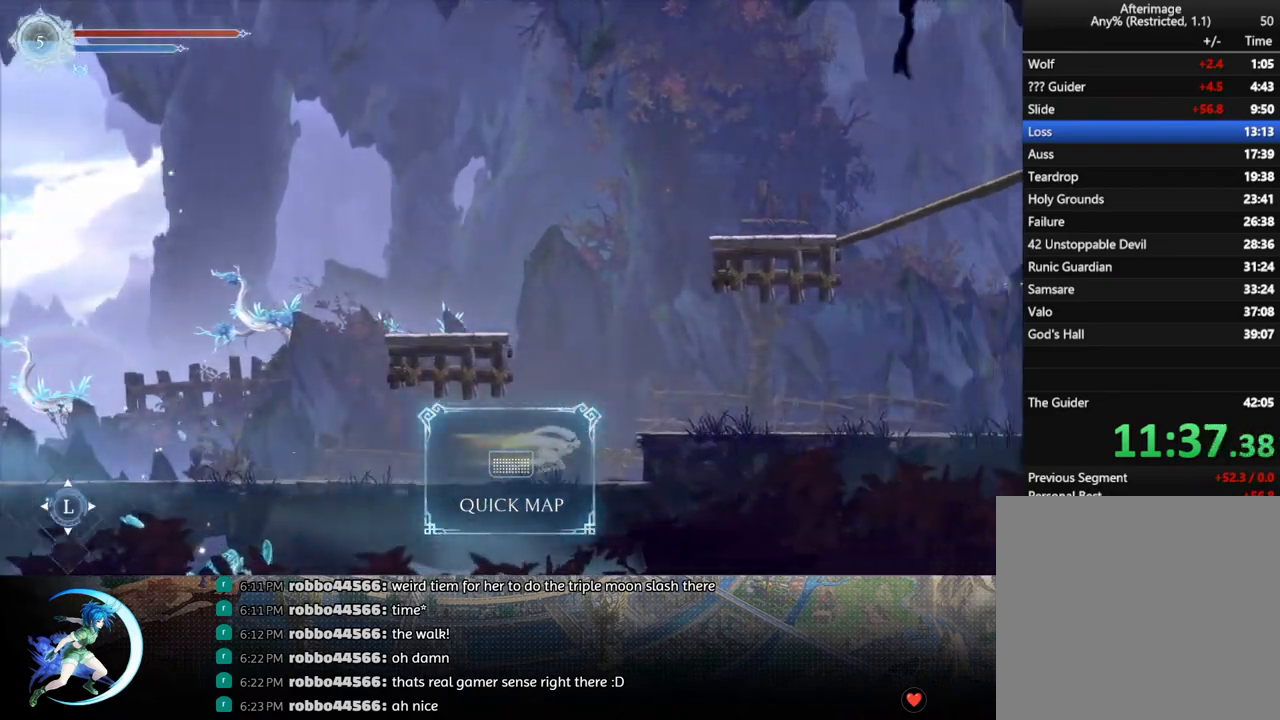
{"buttons": ["DPAD_RIGHT"], "left_stick": "center", "right_stick": "center", "events": [[117, "CROSS", "down"], [300, "CROSS", "up"], [317, "R1", "down"], [483, "R1", "up"]]}
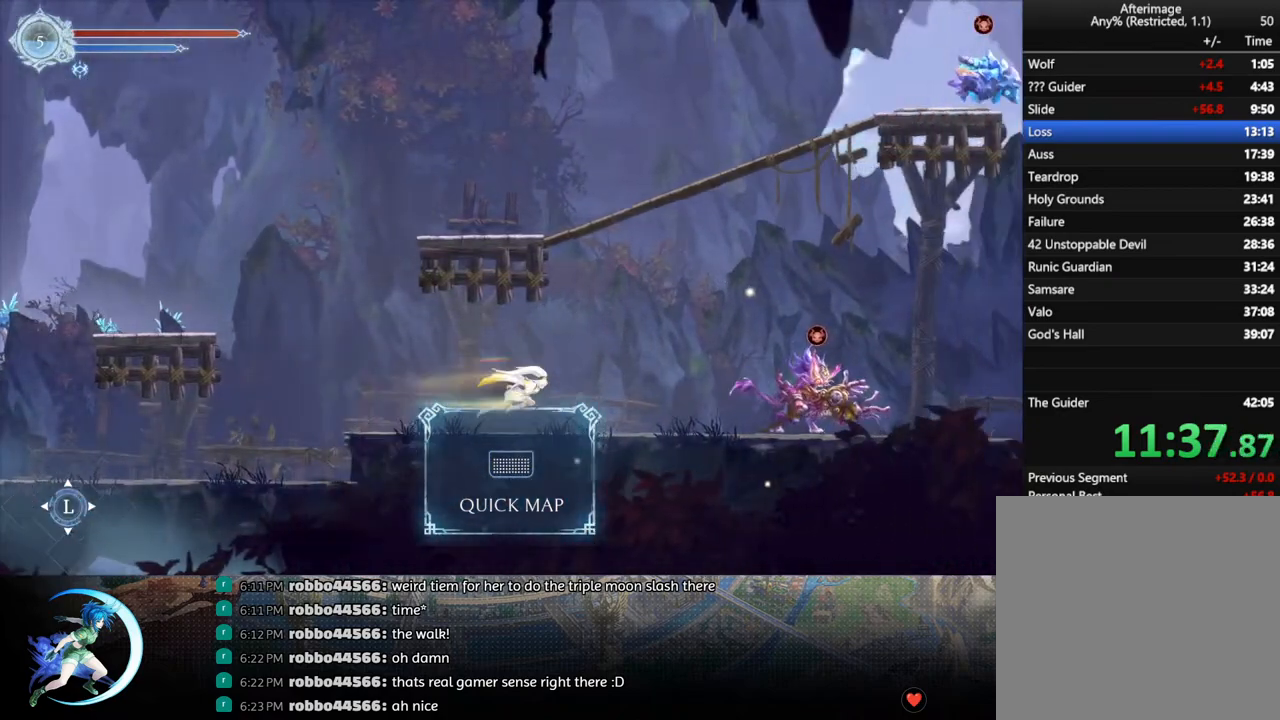
{"buttons": ["CROSS", "DPAD_RIGHT"], "left_stick": "center", "right_stick": "center", "events": [[367, "CROSS", "down"]]}
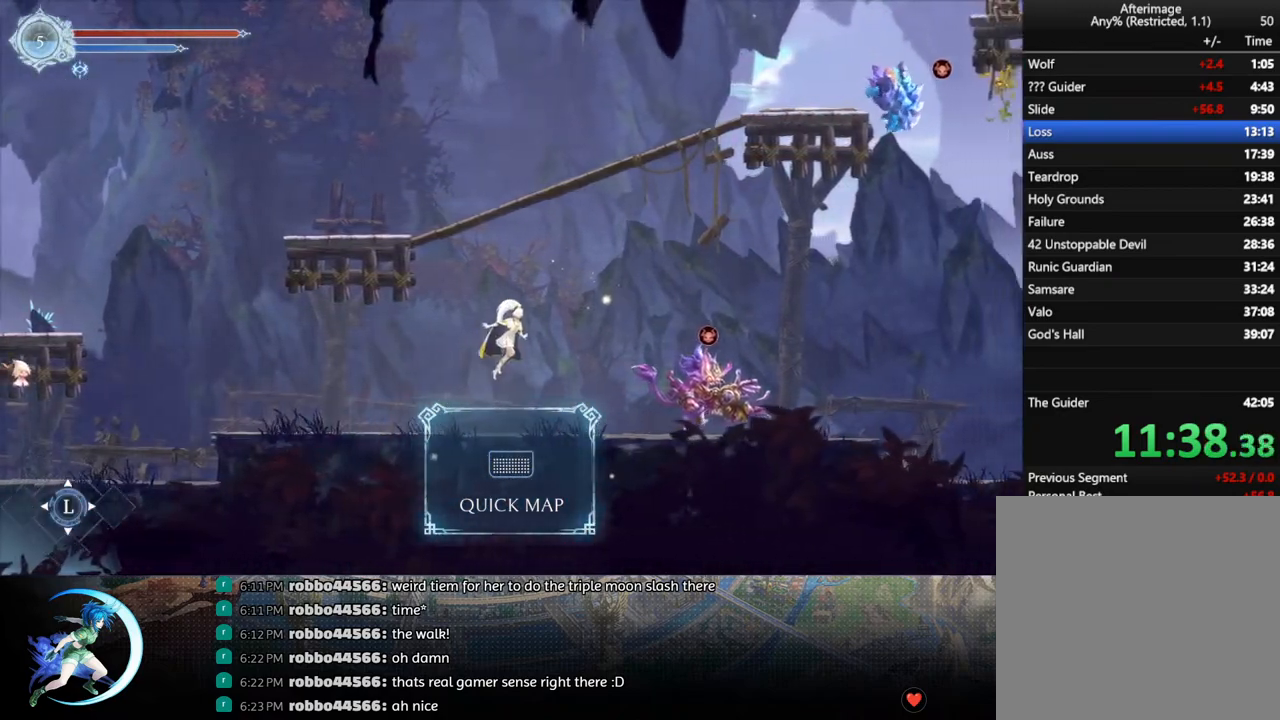
{"buttons": ["R1", "DPAD_RIGHT"], "left_stick": "center", "right_stick": "center", "events": [[100, "CROSS", "up"], [183, "TRIANGLE", "down"], [300, "TRIANGLE", "up"], [317, "R1", "down"]]}
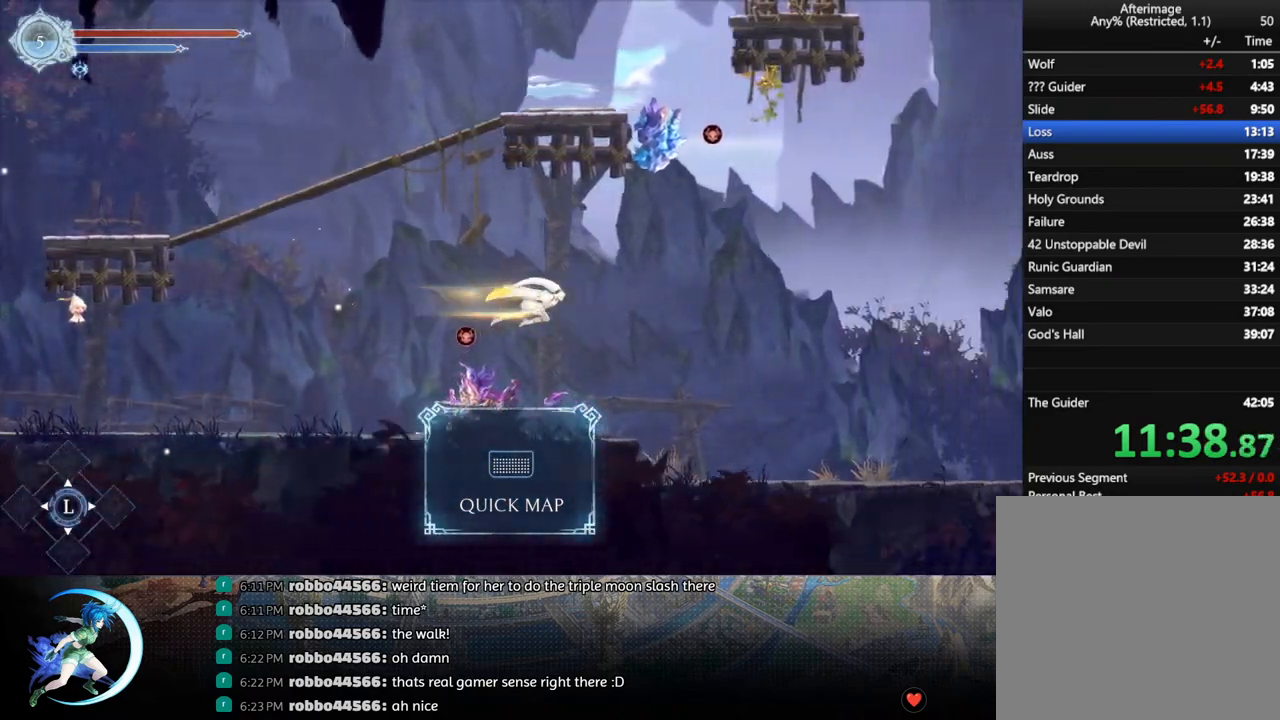
{"buttons": ["DPAD_RIGHT"], "left_stick": "center", "right_stick": "center", "events": [[17, "R1", "up"]]}
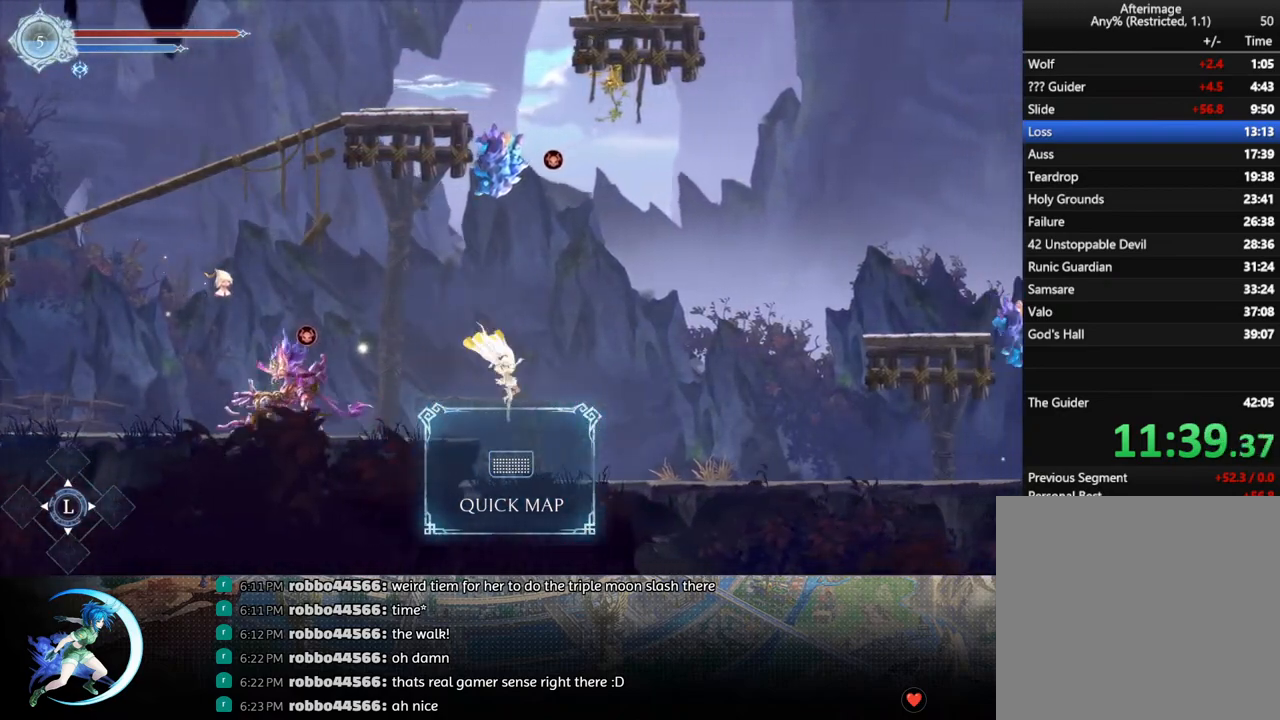
{"buttons": ["DPAD_DOWN"], "left_stick": "center", "right_stick": "center", "events": [[183, "R1", "down"], [333, "R1", "up"], [467, "DPAD_DOWN", "down"], [483, "DPAD_RIGHT", "up"]]}
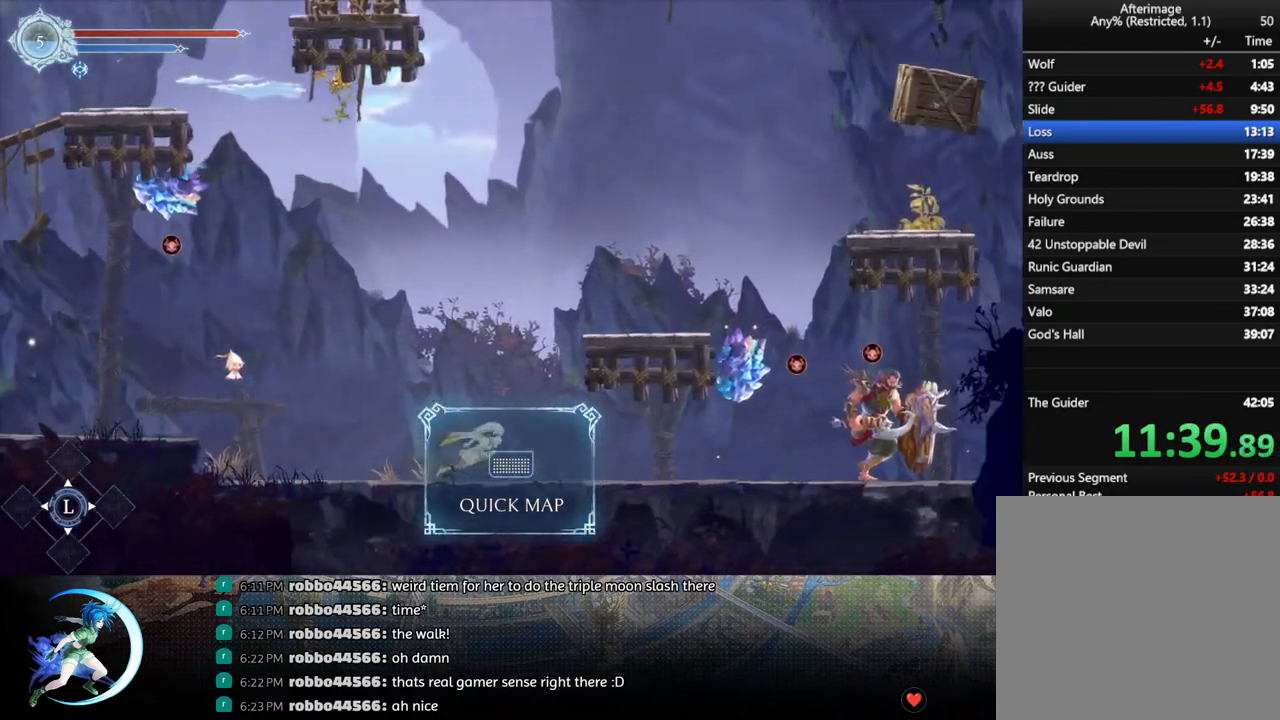
{"buttons": ["R1", "DPAD_DOWN"], "left_stick": "center", "right_stick": "center", "events": [[33, "R1", "down"], [167, "R1", "up"], [400, "DPAD_RIGHT", "down"], [417, "R1", "down"], [500, "DPAD_RIGHT", "up"]]}
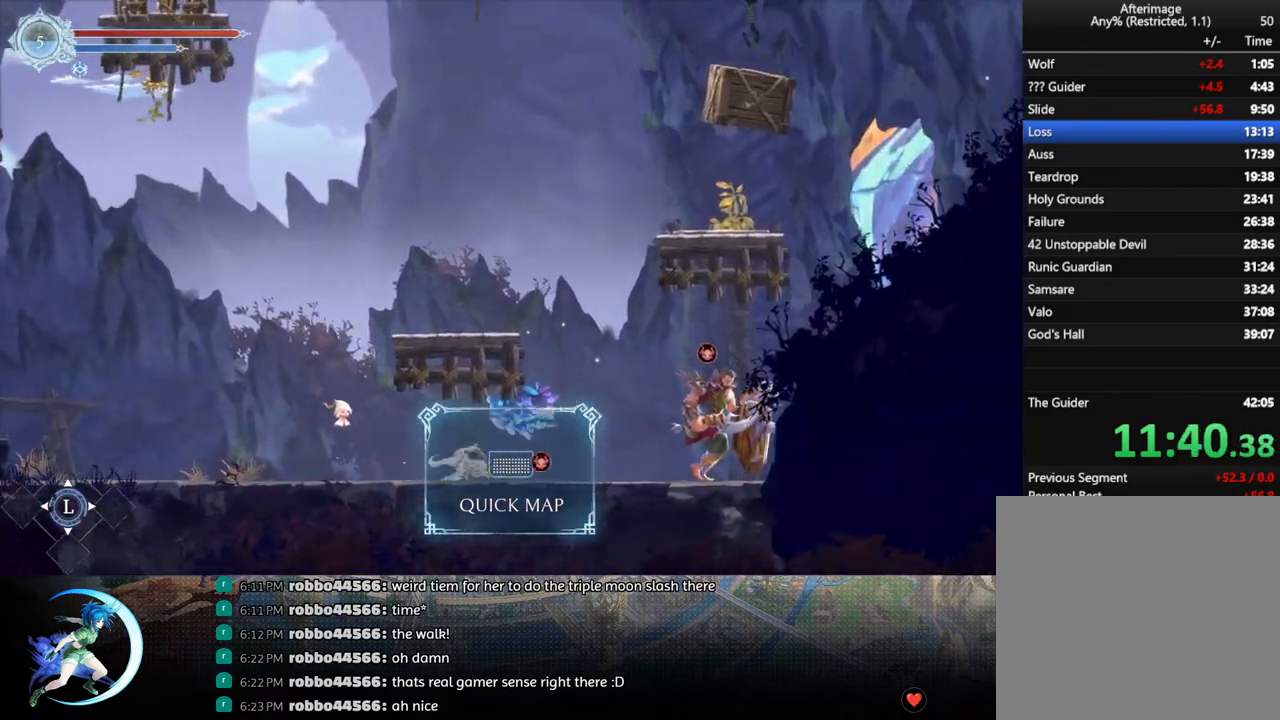
{"buttons": ["CROSS", "DPAD_RIGHT"], "left_stick": "center", "right_stick": "center", "events": [[33, "DPAD_DOWN", "up"], [50, "R1", "up"], [67, "DPAD_LEFT", "down"], [100, "DPAD_DOWN", "down"], [250, "DPAD_DOWN", "up"], [250, "DPAD_LEFT", "up"], [433, "DPAD_RIGHT", "down"], [450, "CROSS", "down"]]}
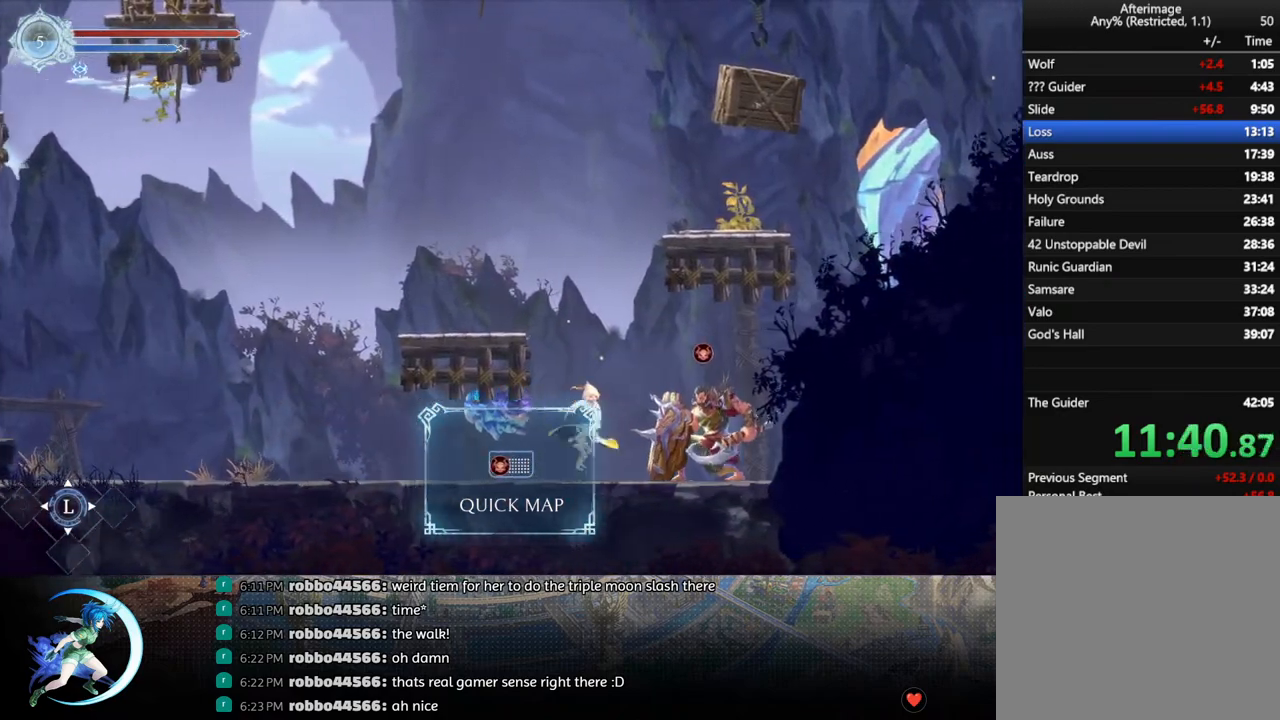
{"buttons": [], "left_stick": "center", "right_stick": "center", "events": [[217, "CROSS", "up"], [217, "R1", "down"], [333, "R1", "up"], [450, "DPAD_RIGHT", "up"]]}
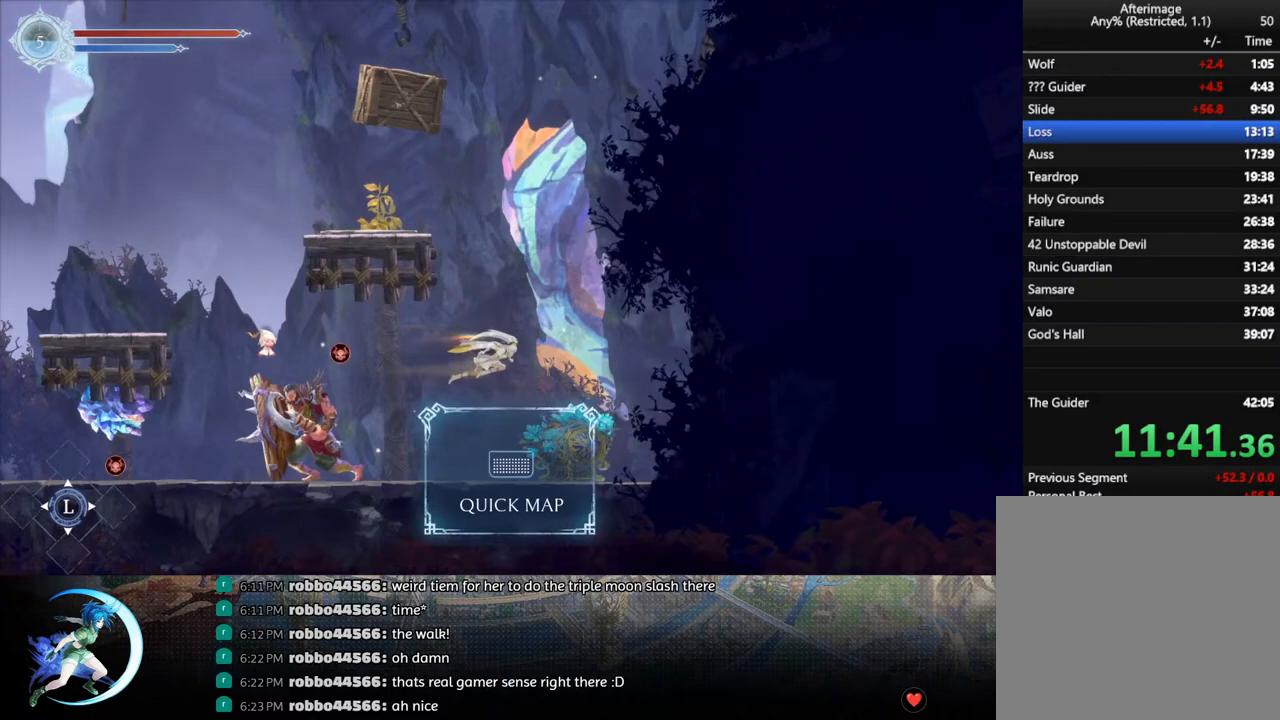
{"buttons": [], "left_stick": "center", "right_stick": "center", "events": [[83, "DPAD_RIGHT", "down"], [167, "DPAD_RIGHT", "up"], [250, "DPAD_RIGHT", "down"], [350, "DPAD_RIGHT", "up"], [367, "SQUARE", "down"], [450, "SQUARE", "up"]]}
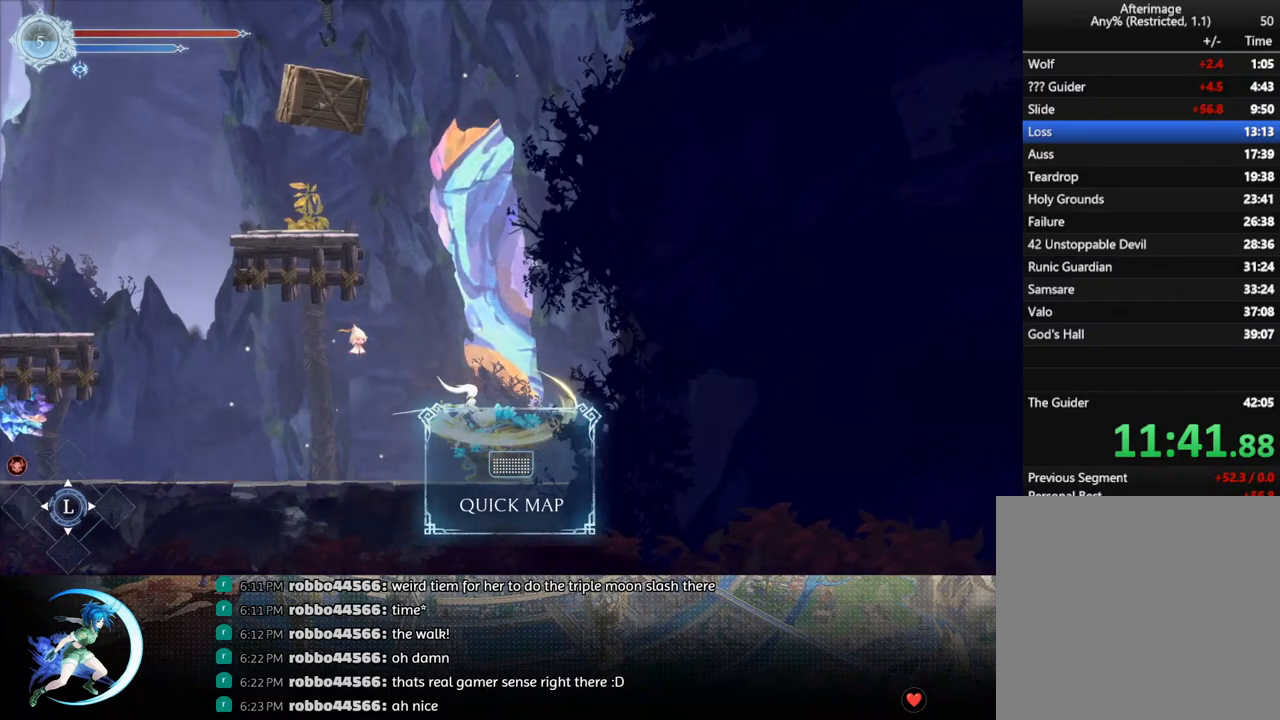
{"buttons": [], "left_stick": "center", "right_stick": "center", "events": [[150, "DPAD_RIGHT", "down"], [217, "DPAD_RIGHT", "up"]]}
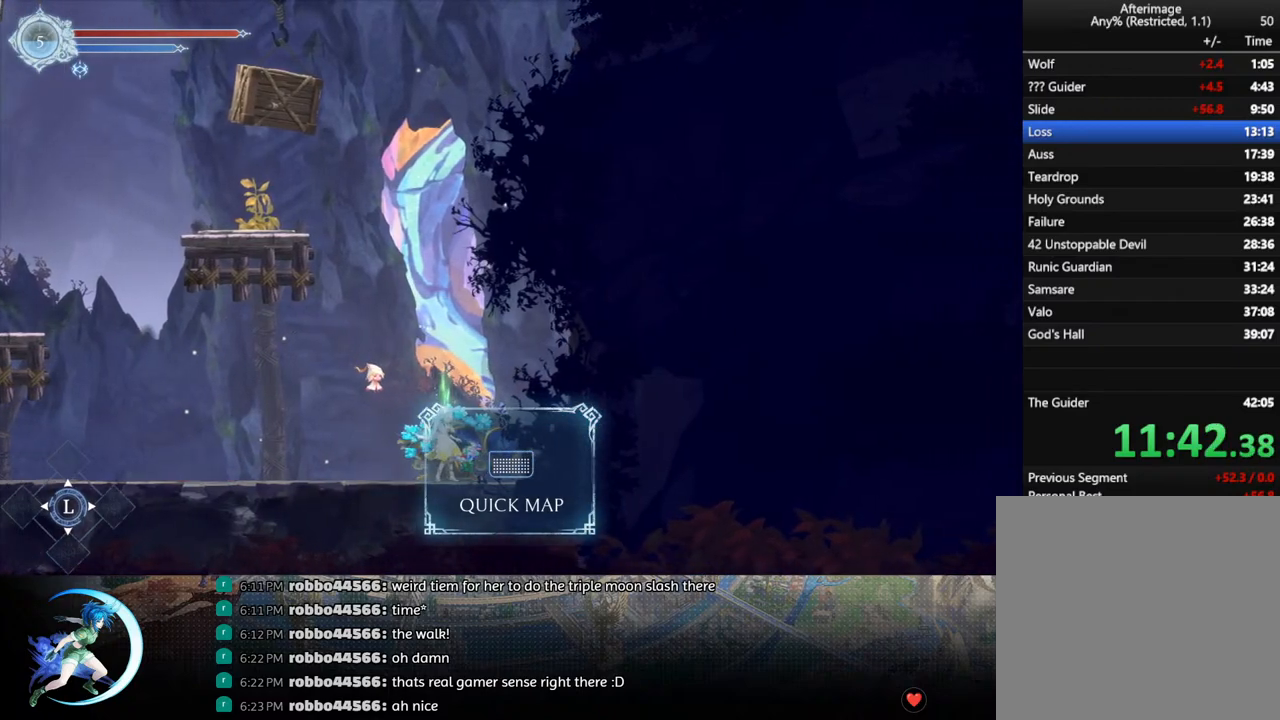
{"buttons": [], "left_stick": "center", "right_stick": "center", "events": []}